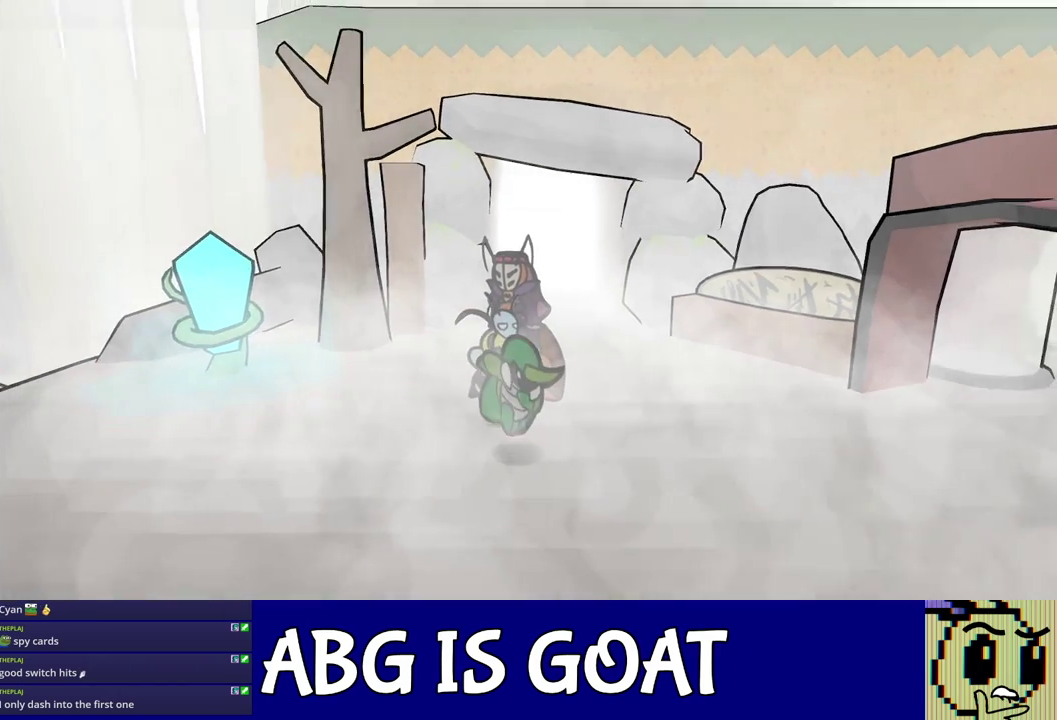
Gameplay with a controller (Nintendo layout); each line is a JSON object with the inputs held at the frame after it. "events" lists button and stick changes between this image and that frame as [ms after this image, input, new state], when the widget could be followed in between. Not read: A B L1 L3 R1 R3.
{"buttons": [], "left_stick": "down-right", "events": [[17, "C_RIGHT", "down"], [83, "C_RIGHT", "up"]]}
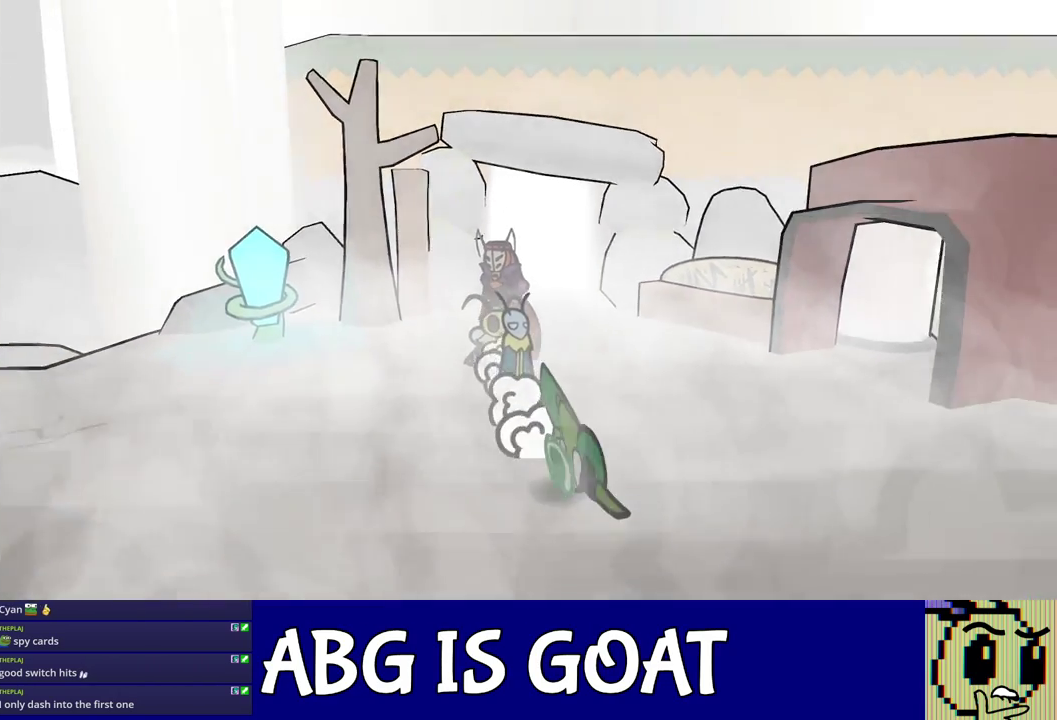
{"buttons": [], "left_stick": "down", "events": [[133, "left_stick", "down"]]}
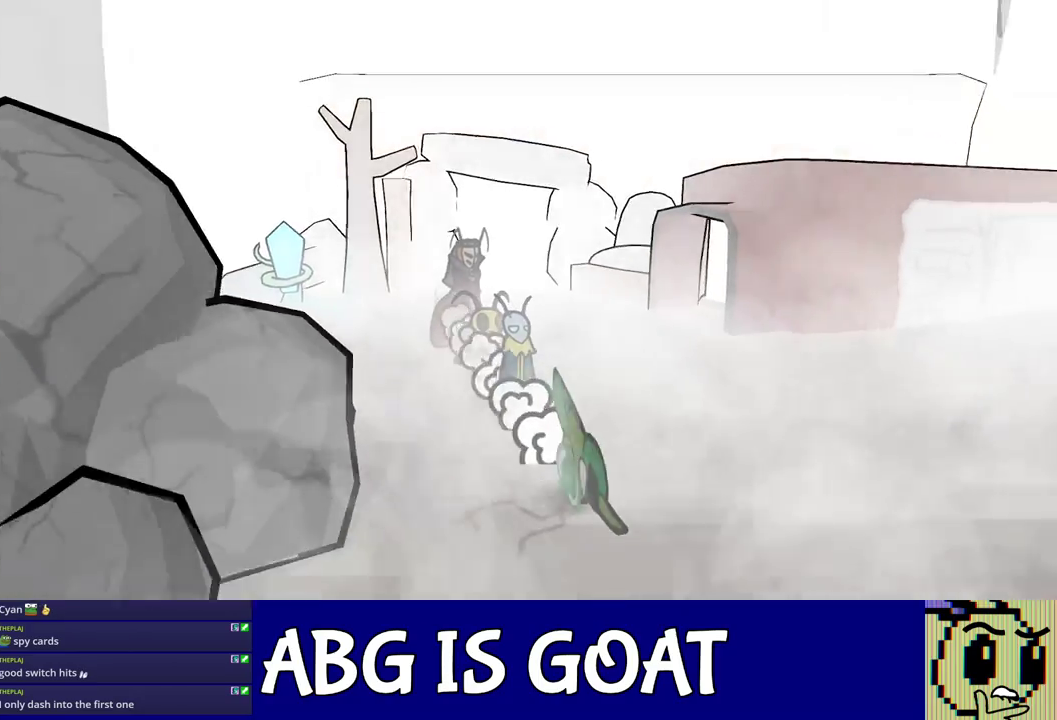
{"buttons": [], "left_stick": "down-right", "events": [[50, "left_stick", "down-right"]]}
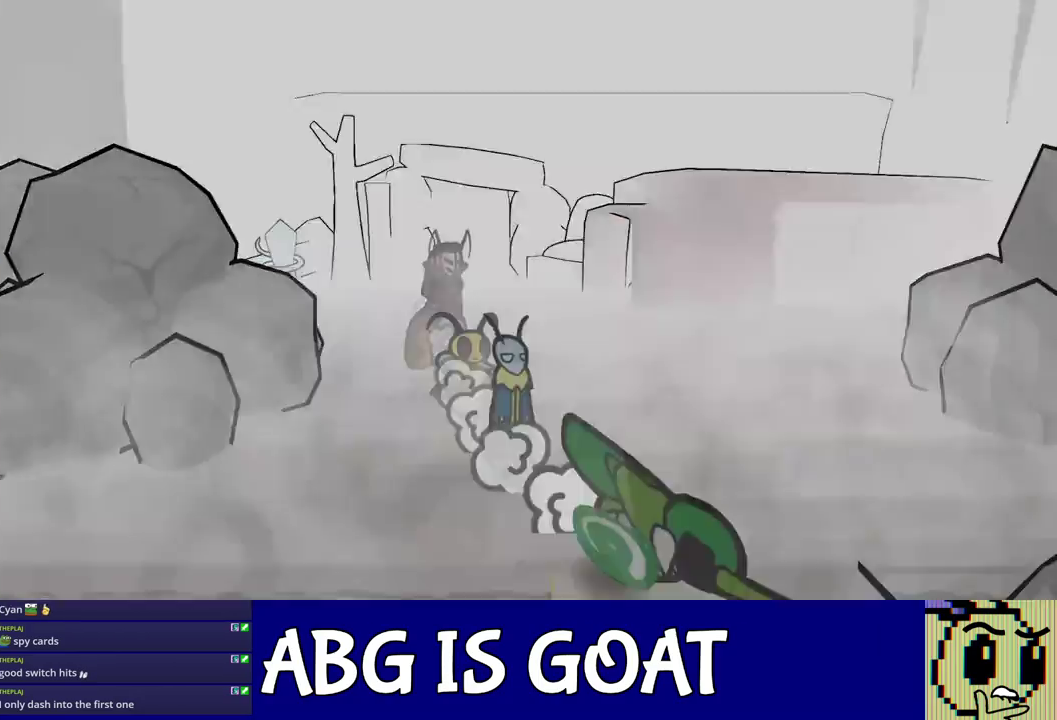
{"buttons": [], "left_stick": "center", "events": [[500, "left_stick", "center"]]}
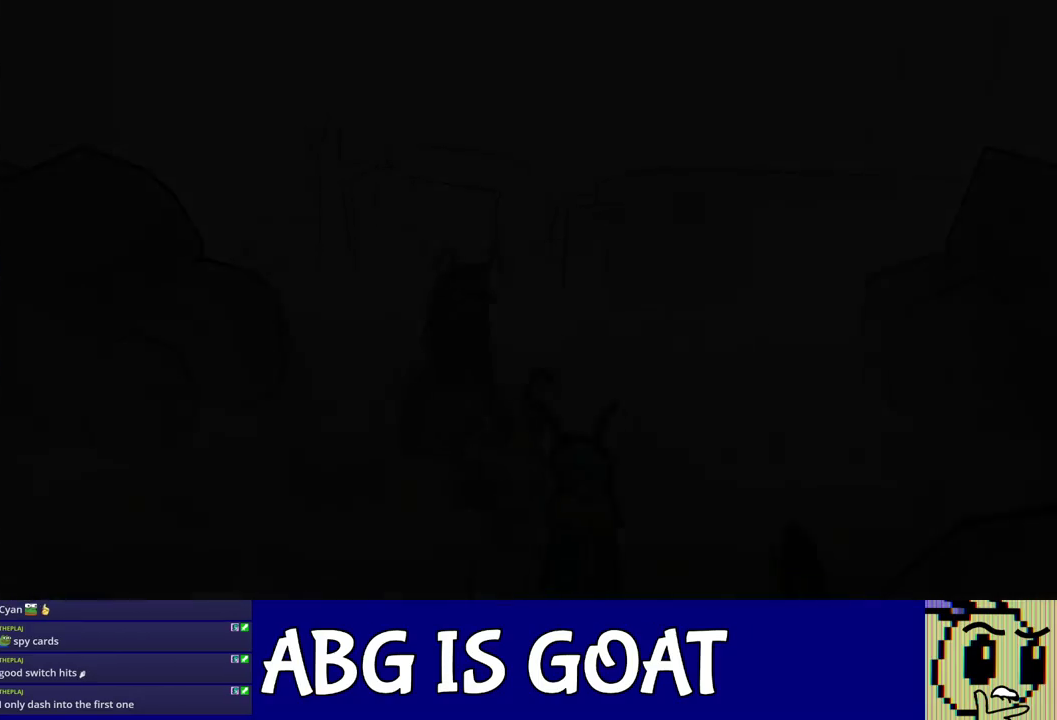
{"buttons": [], "left_stick": "down-right", "events": [[350, "left_stick", "down-right"]]}
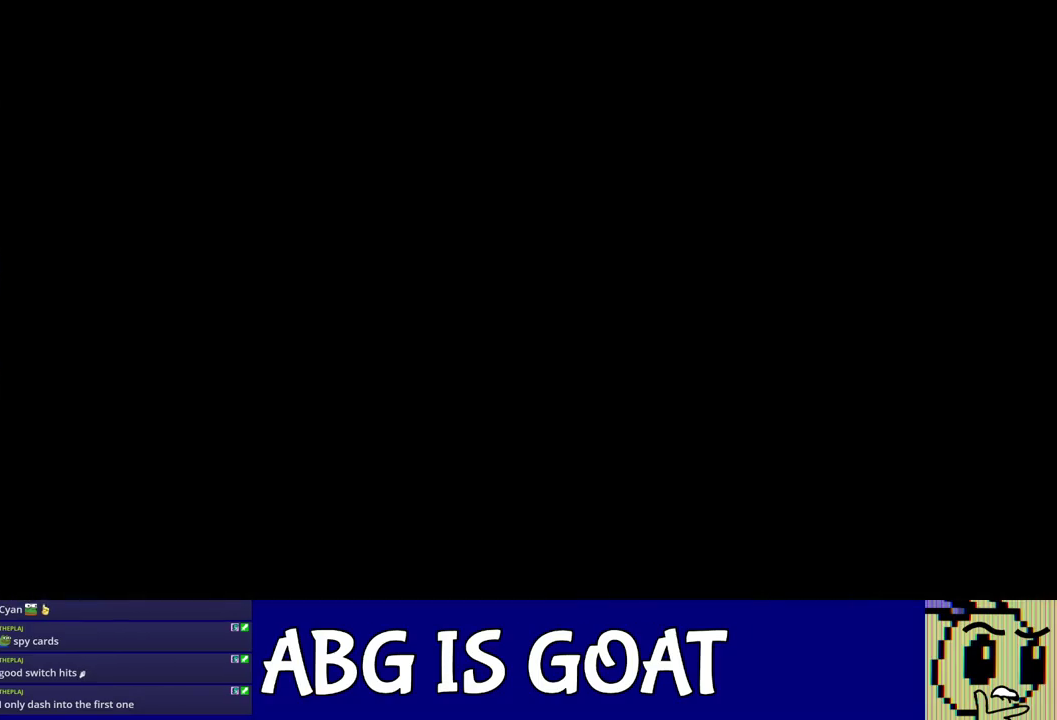
{"buttons": [], "left_stick": "down-right", "events": []}
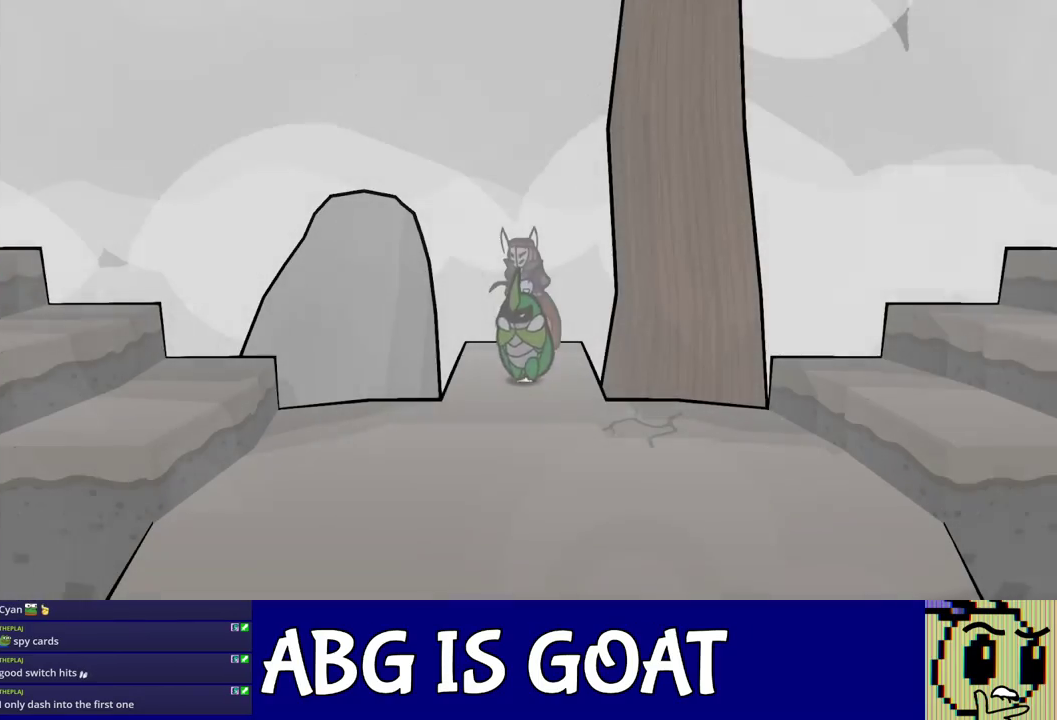
{"buttons": [], "left_stick": "down-right", "events": []}
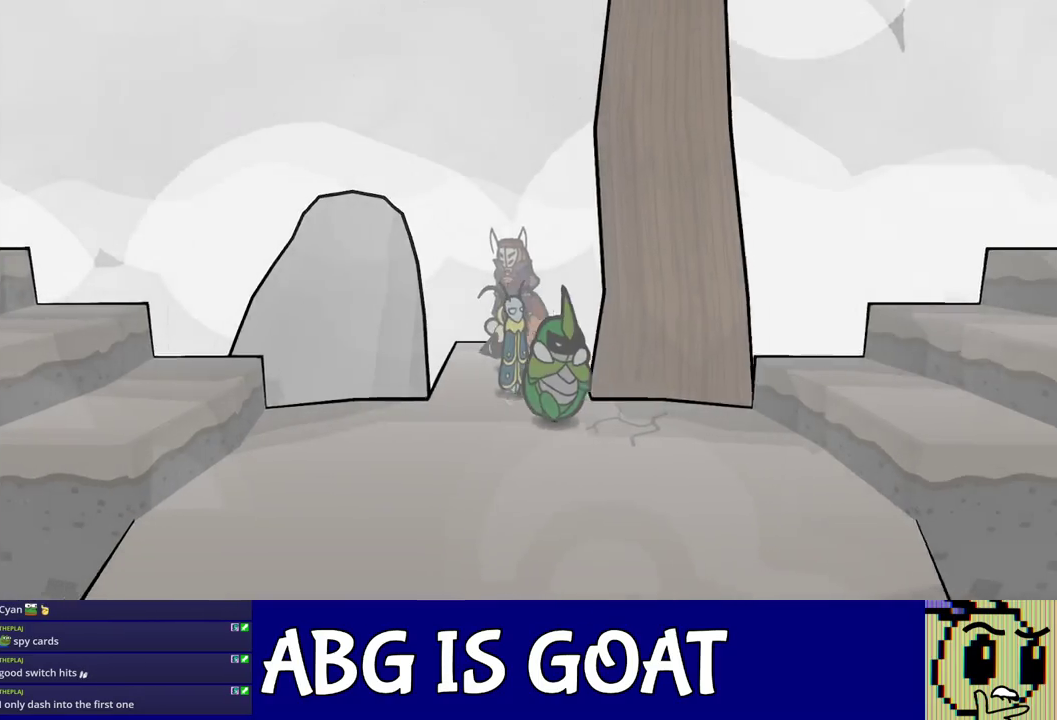
{"buttons": [], "left_stick": "right", "events": [[333, "C_DOWN", "down"], [383, "left_stick", "right"], [433, "C_DOWN", "up"]]}
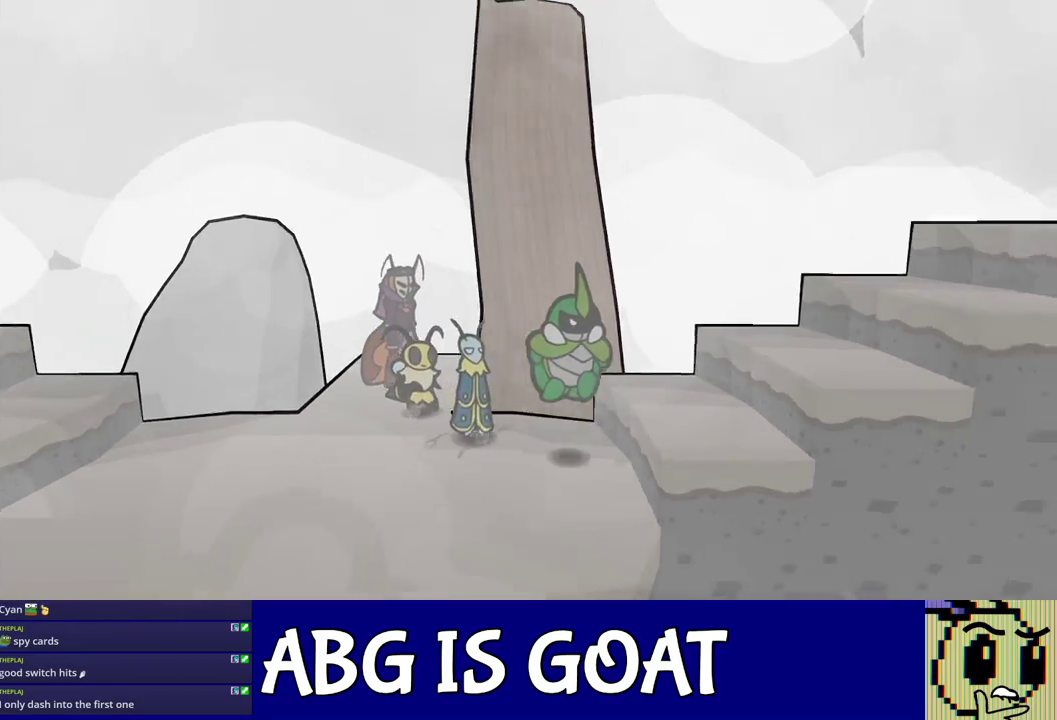
{"buttons": [], "left_stick": "down-right", "events": [[200, "C_DOWN", "down"], [283, "C_DOWN", "up"], [400, "left_stick", "down-right"]]}
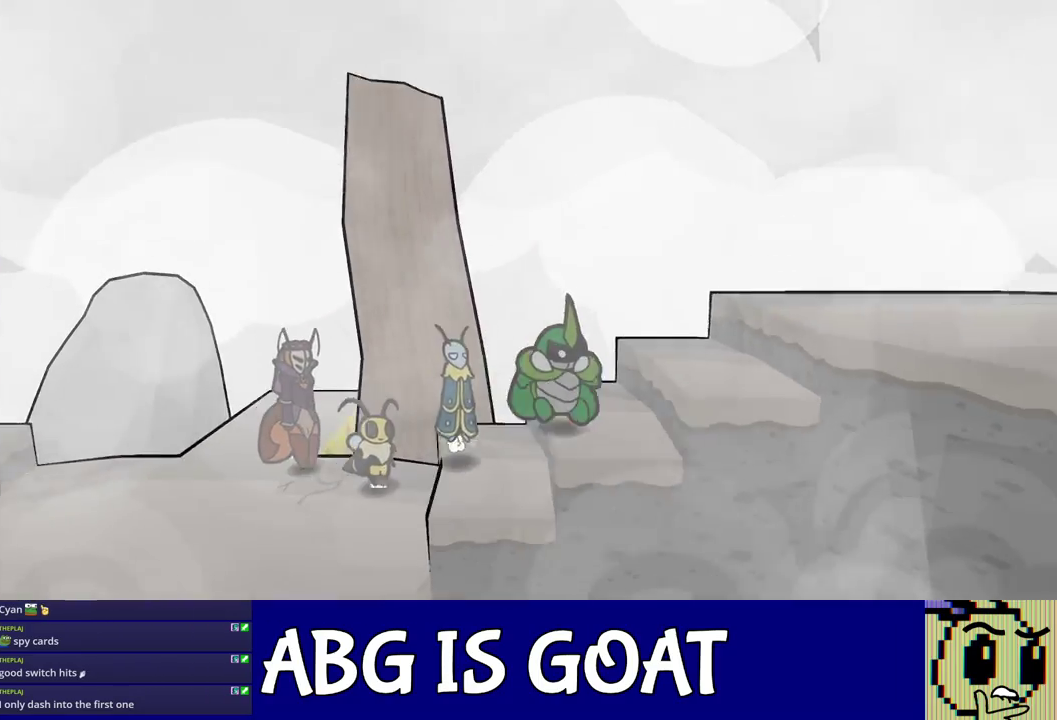
{"buttons": ["C_DOWN"], "left_stick": "down-right", "events": [[83, "C_DOWN", "down"], [150, "C_DOWN", "up"], [467, "C_DOWN", "down"]]}
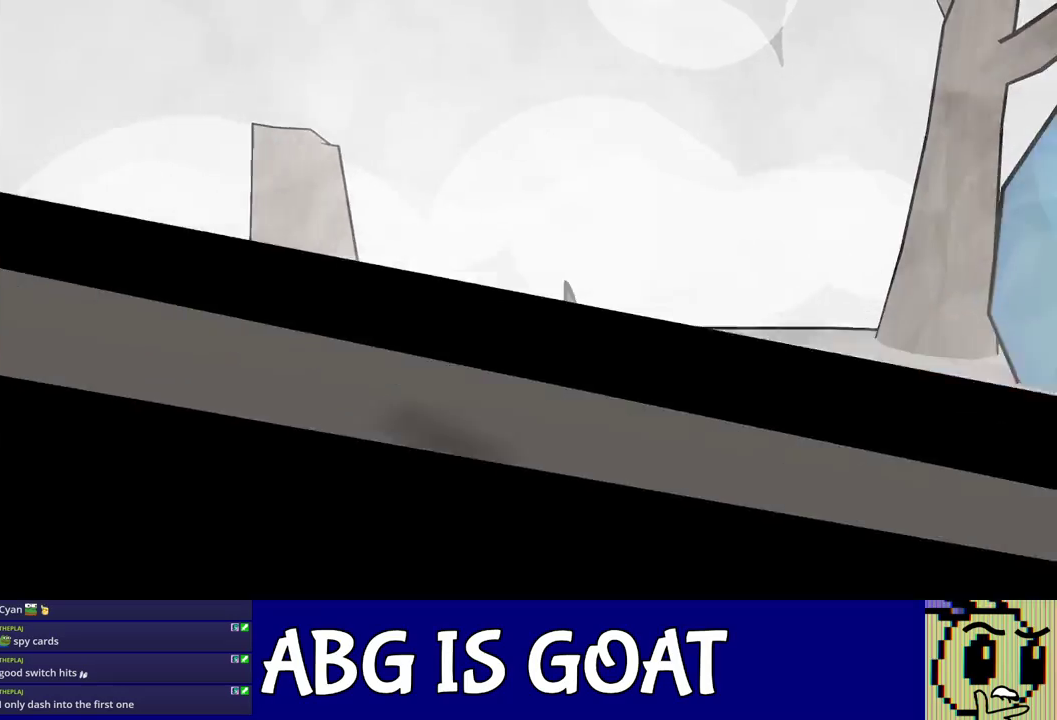
{"buttons": [], "left_stick": "down-right", "events": [[33, "C_DOWN", "up"], [217, "C_RIGHT", "down"], [283, "C_RIGHT", "up"], [333, "C_RIGHT", "down"], [383, "C_RIGHT", "up"], [433, "C_RIGHT", "down"], [500, "C_RIGHT", "up"]]}
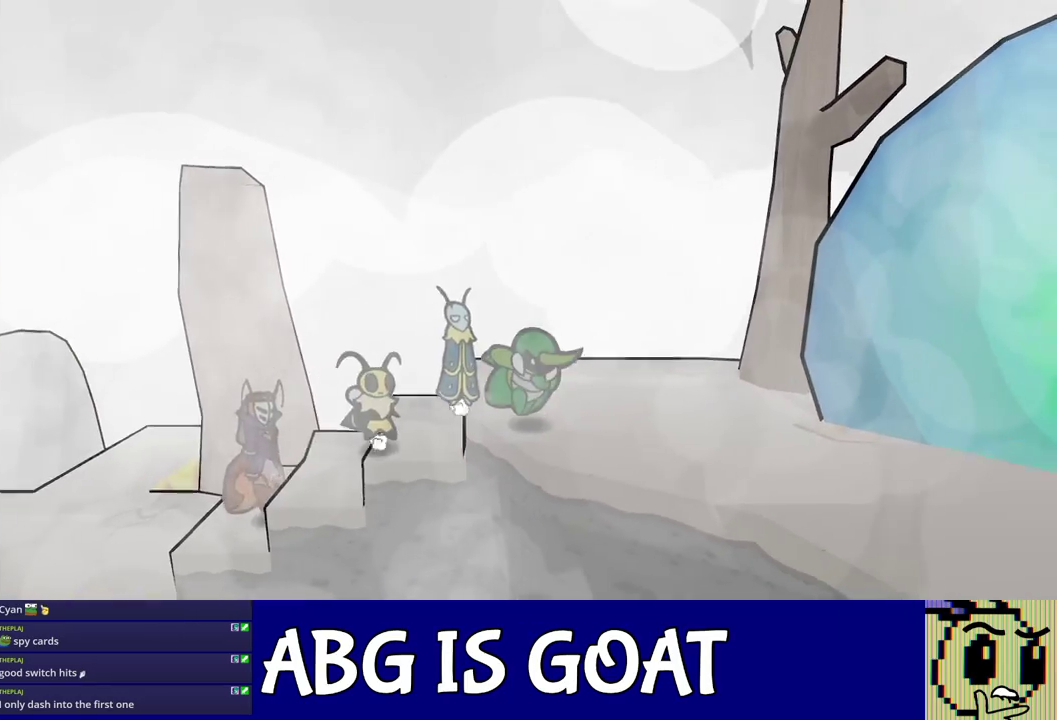
{"buttons": [], "left_stick": "down", "events": [[350, "left_stick", "down"]]}
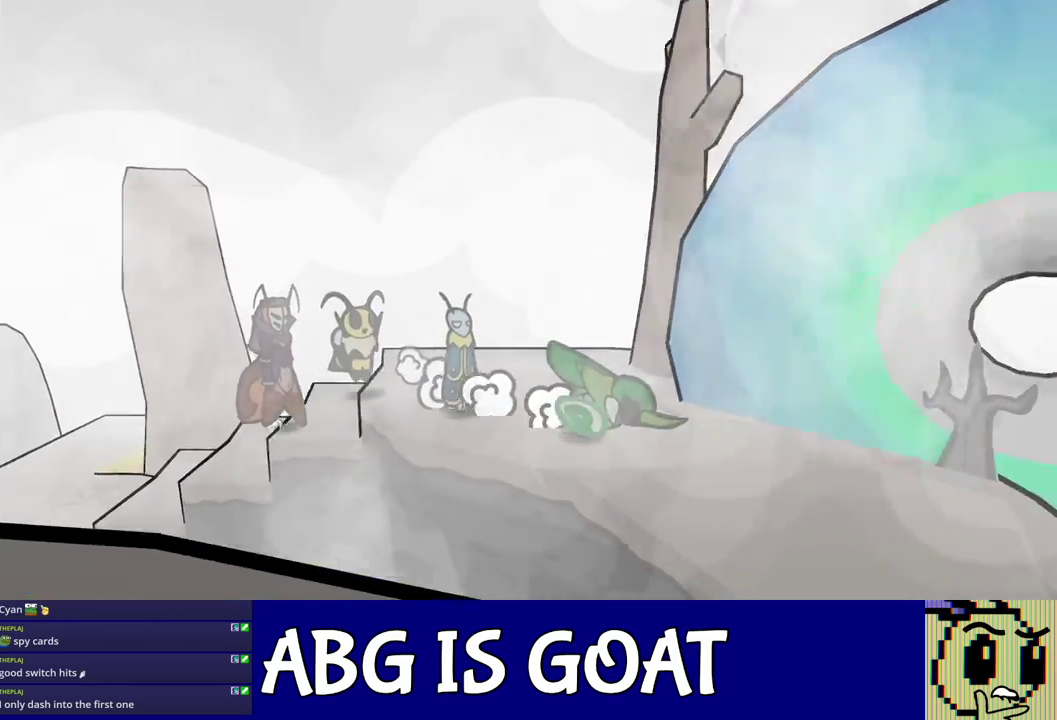
{"buttons": [], "left_stick": "down-right", "events": [[350, "left_stick", "down-right"]]}
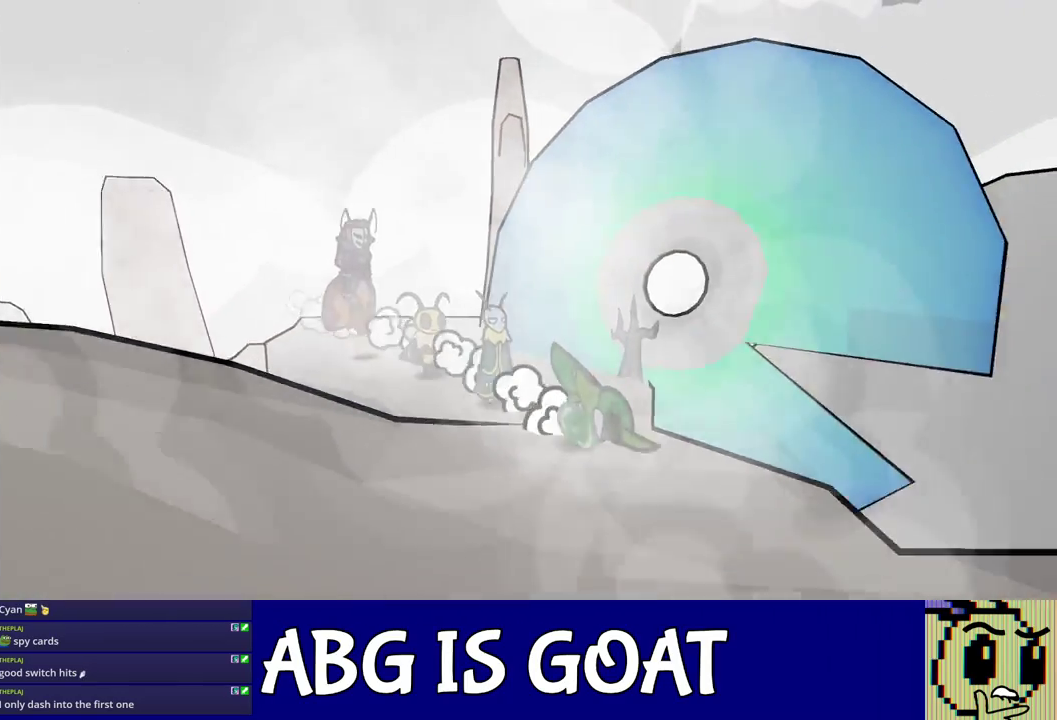
{"buttons": [], "left_stick": "right", "events": [[17, "left_stick", "right"]]}
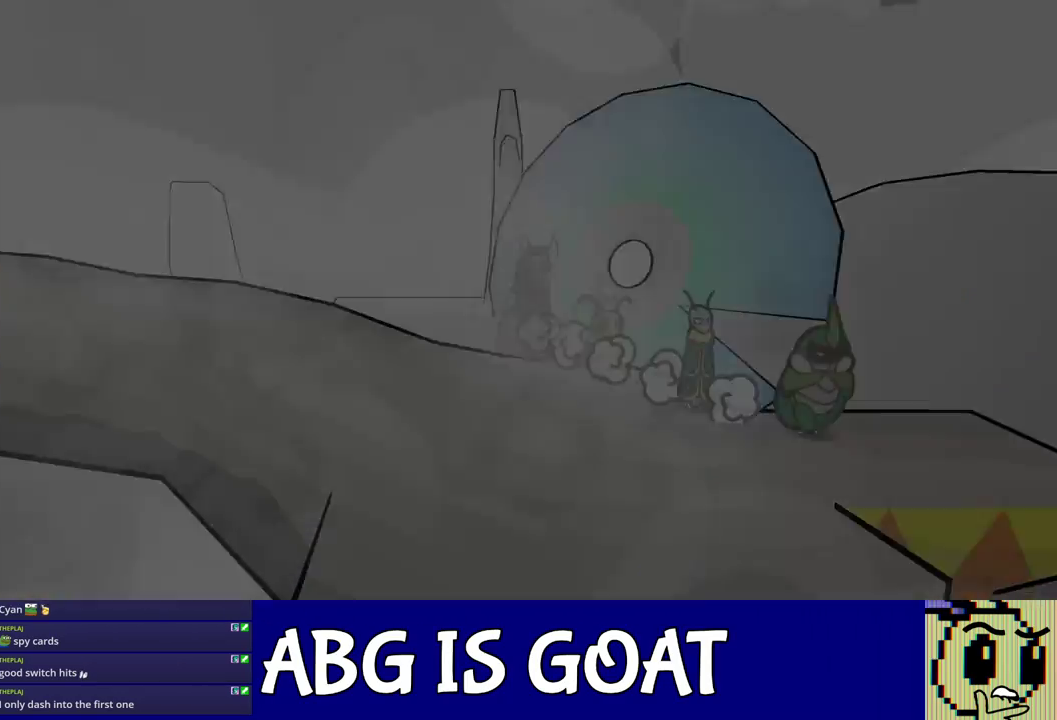
{"buttons": [], "left_stick": "down-right", "events": [[133, "left_stick", "down-right"], [183, "left_stick", "center"], [433, "left_stick", "down-right"]]}
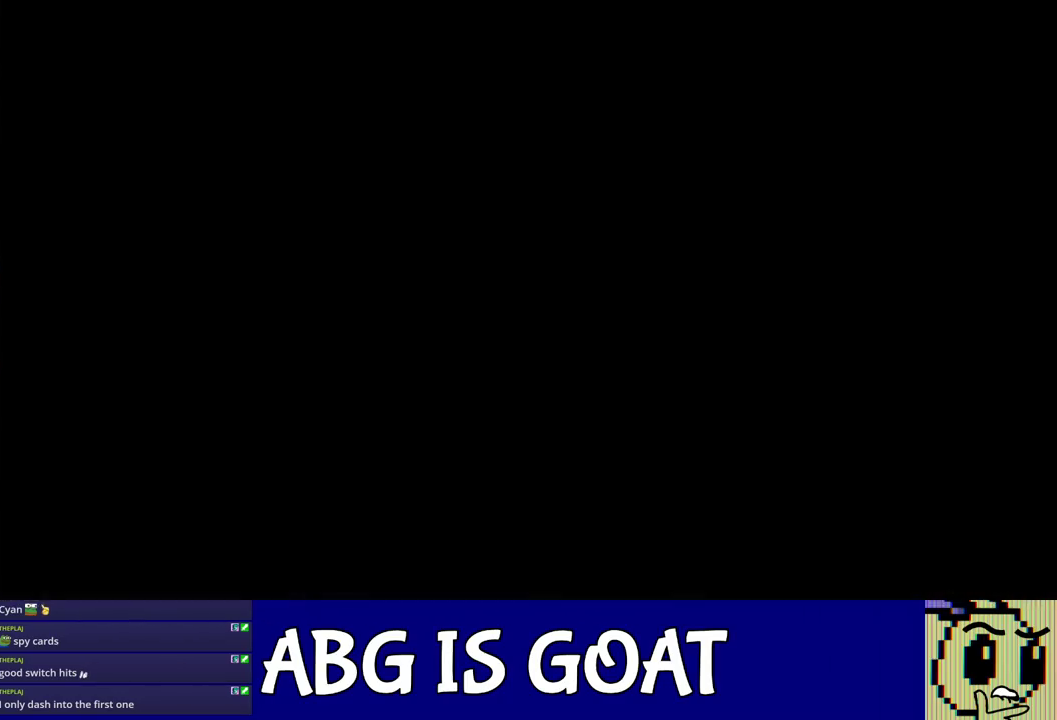
{"buttons": ["C_RIGHT"], "left_stick": "right", "events": [[33, "left_stick", "right"], [500, "C_RIGHT", "down"]]}
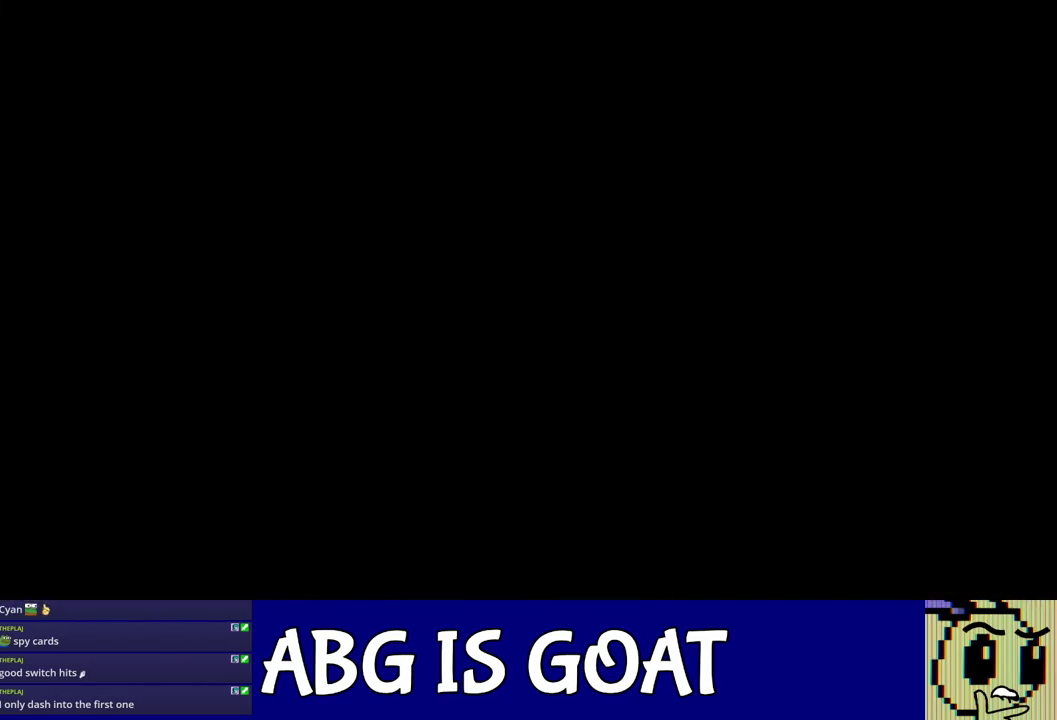
{"buttons": ["C_RIGHT"], "left_stick": "right", "events": [[67, "C_RIGHT", "up"], [250, "C_RIGHT", "down"], [300, "C_RIGHT", "up"], [367, "C_RIGHT", "down"], [433, "C_RIGHT", "up"], [483, "C_RIGHT", "down"]]}
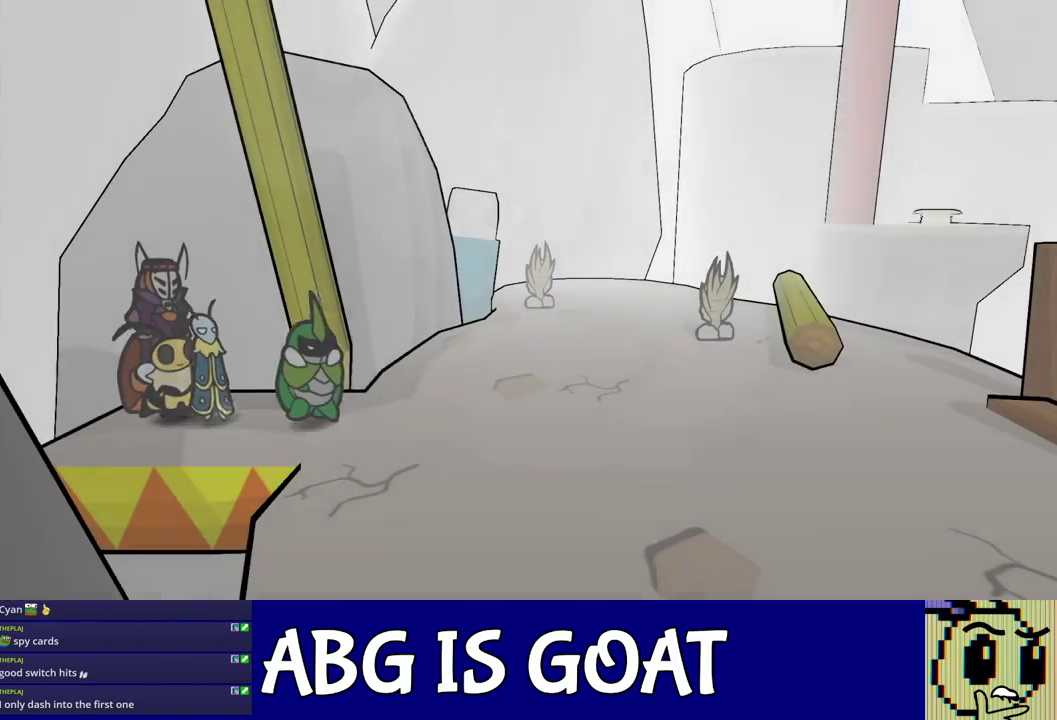
{"buttons": ["C_RIGHT"], "left_stick": "right", "events": [[50, "C_RIGHT", "up"], [100, "C_RIGHT", "down"], [167, "C_RIGHT", "up"], [217, "C_RIGHT", "down"], [283, "C_RIGHT", "up"], [333, "C_RIGHT", "down"], [400, "C_RIGHT", "up"], [450, "C_RIGHT", "down"]]}
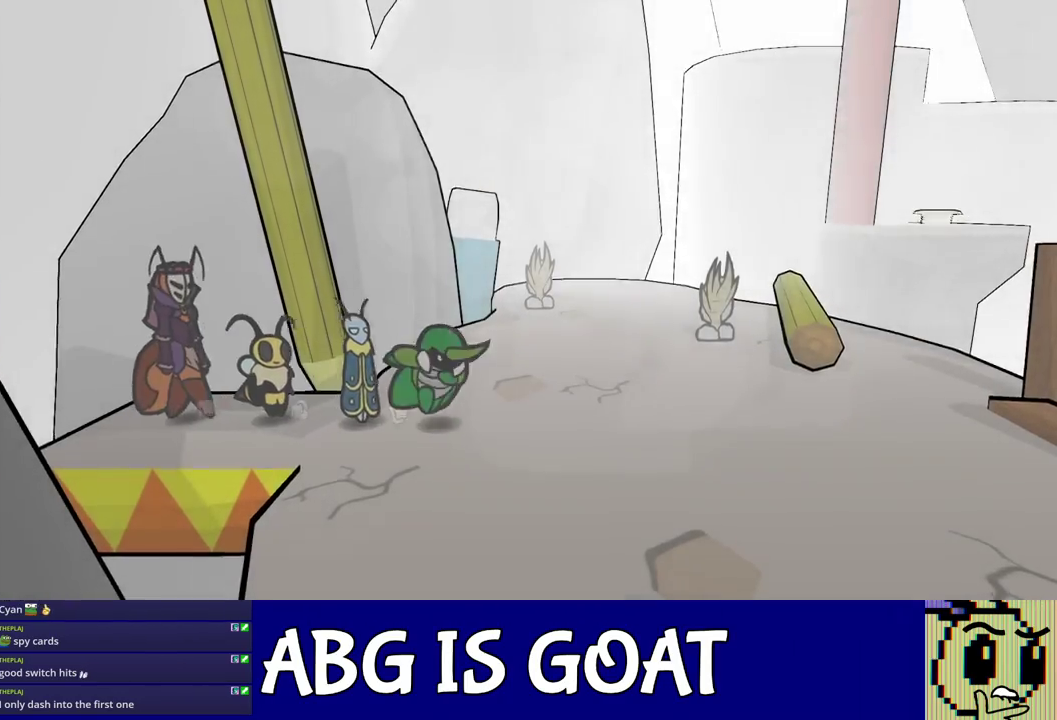
{"buttons": [], "left_stick": "right", "events": [[17, "C_RIGHT", "up"], [67, "C_RIGHT", "down"], [117, "C_RIGHT", "up"]]}
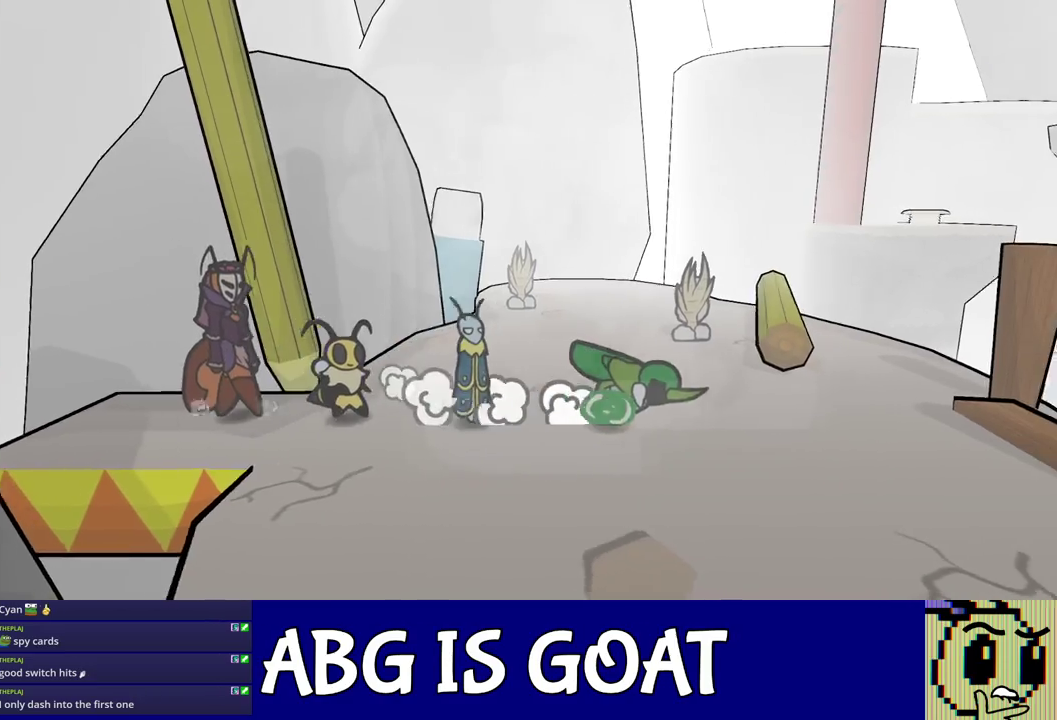
{"buttons": ["C_RIGHT"], "left_stick": "center", "events": [[367, "C_RIGHT", "down"], [467, "left_stick", "center"]]}
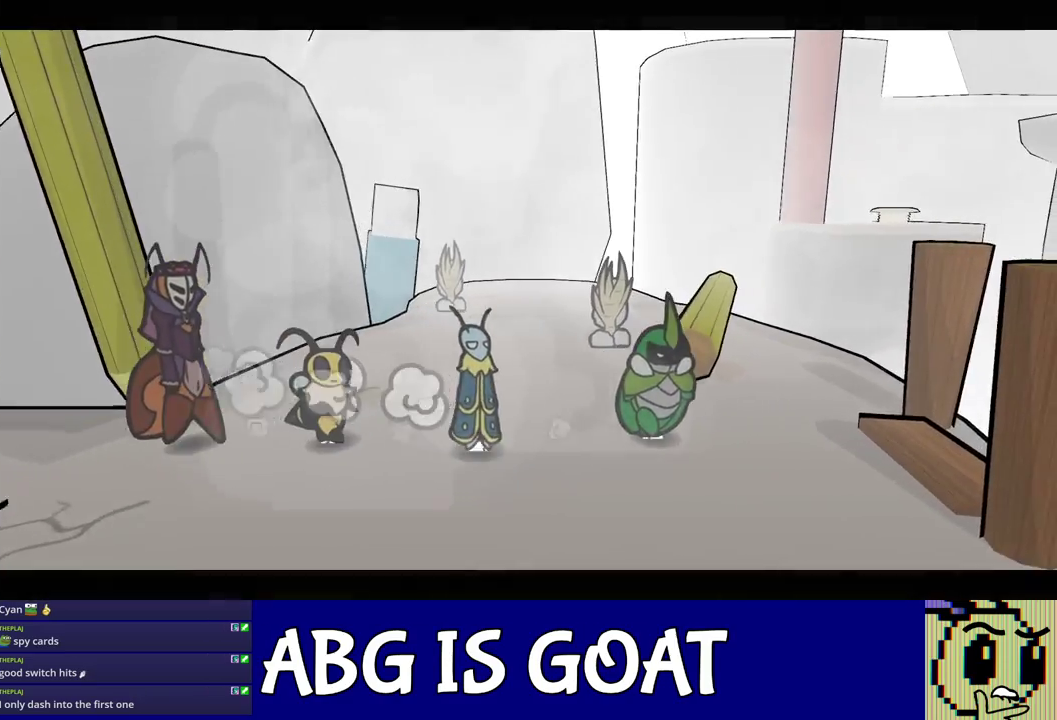
{"buttons": ["C_RIGHT"], "left_stick": "center", "events": []}
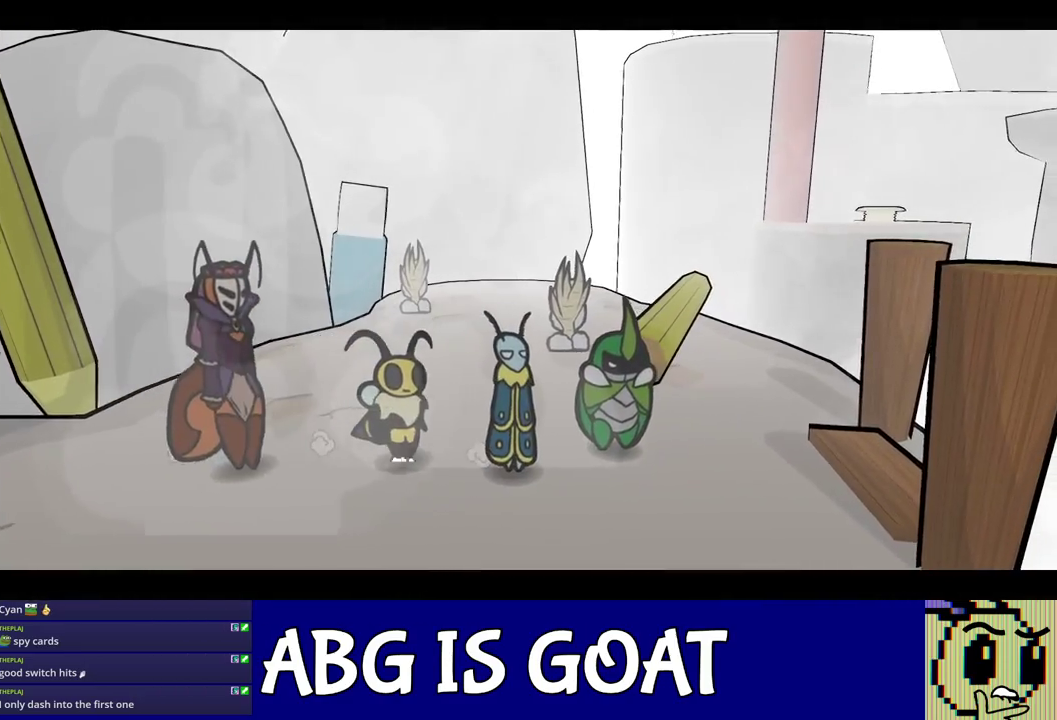
{"buttons": ["C_RIGHT"], "left_stick": "center", "events": []}
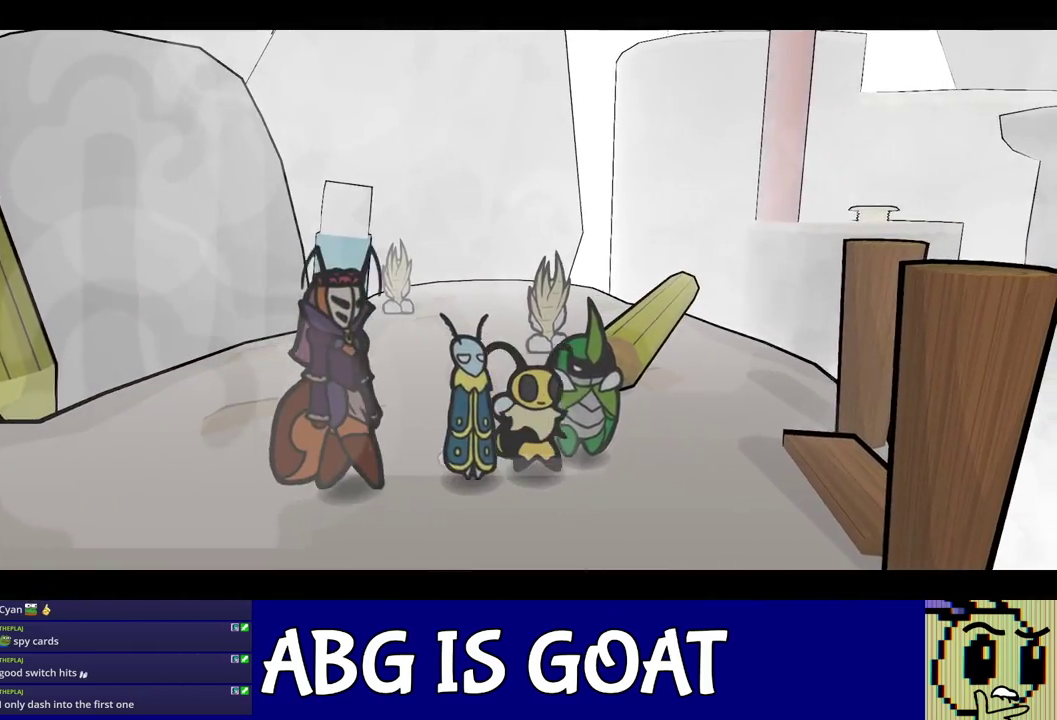
{"buttons": ["C_RIGHT"], "left_stick": "center", "events": []}
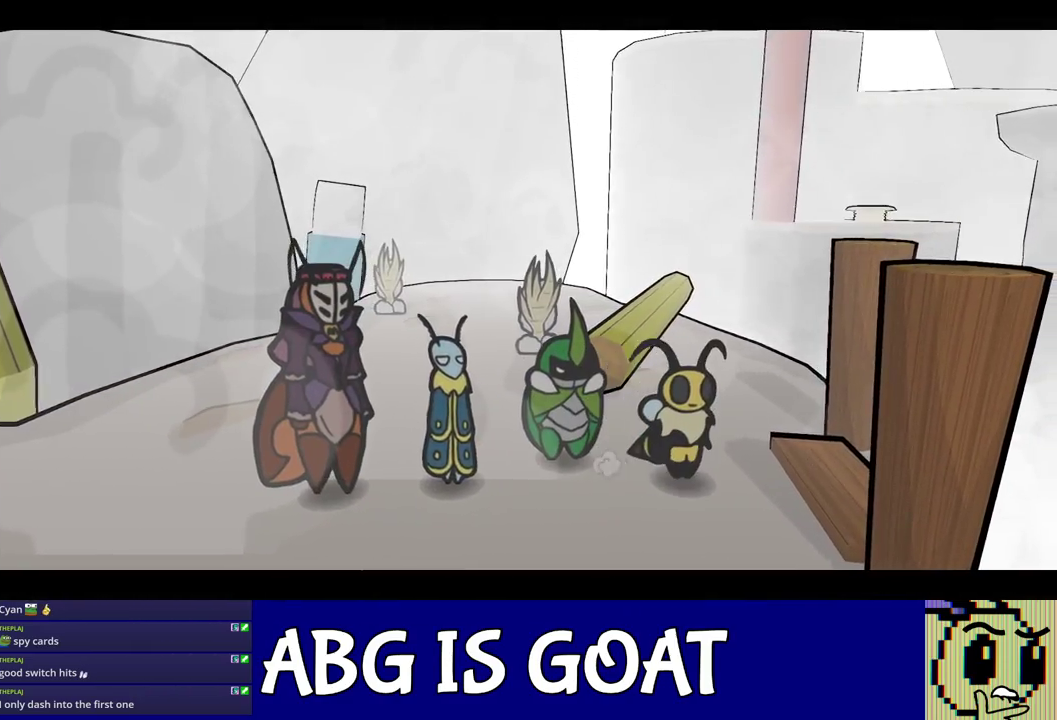
{"buttons": ["C_RIGHT"], "left_stick": "center", "events": []}
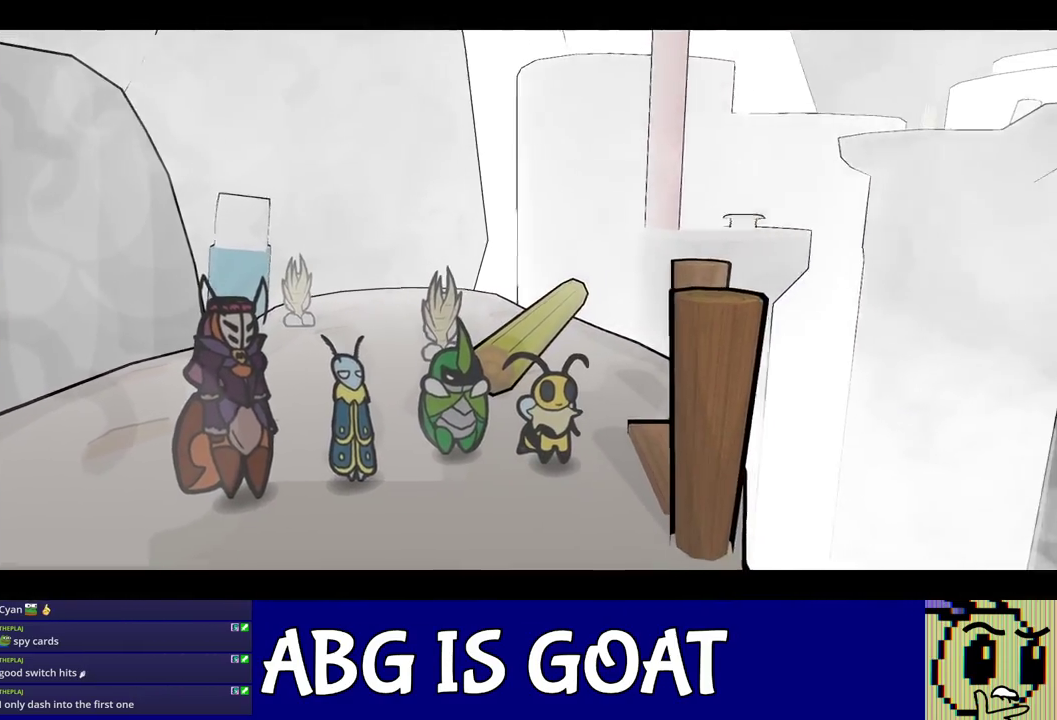
{"buttons": ["C_RIGHT"], "left_stick": "center", "events": []}
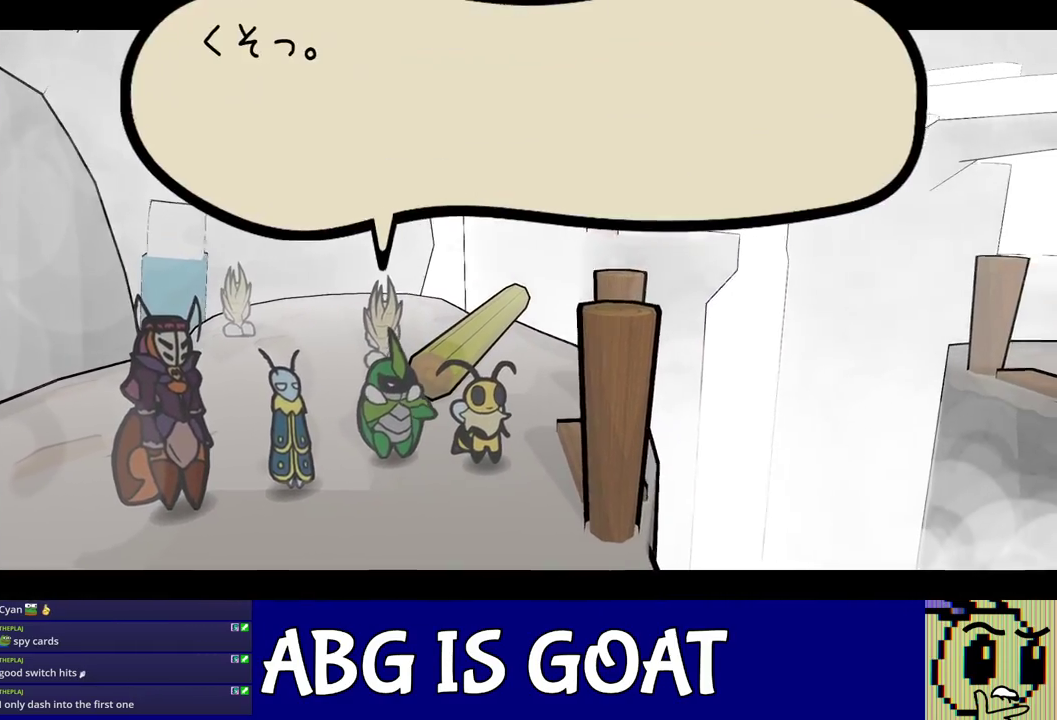
{"buttons": ["C_RIGHT"], "left_stick": "center", "events": []}
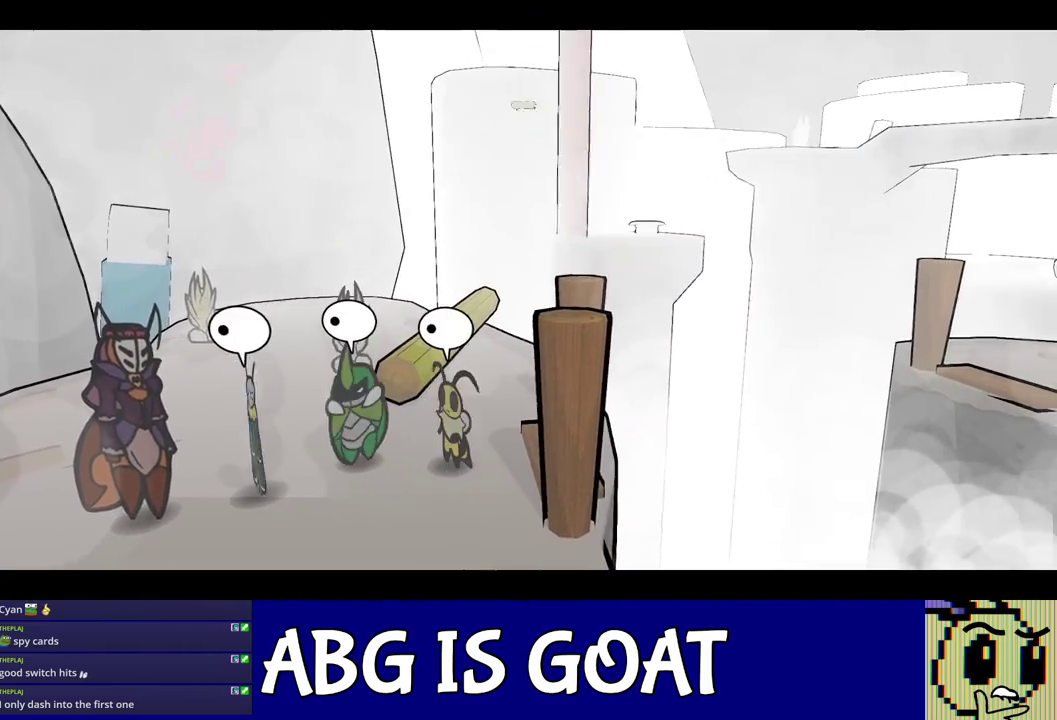
{"buttons": ["C_RIGHT"], "left_stick": "center", "events": []}
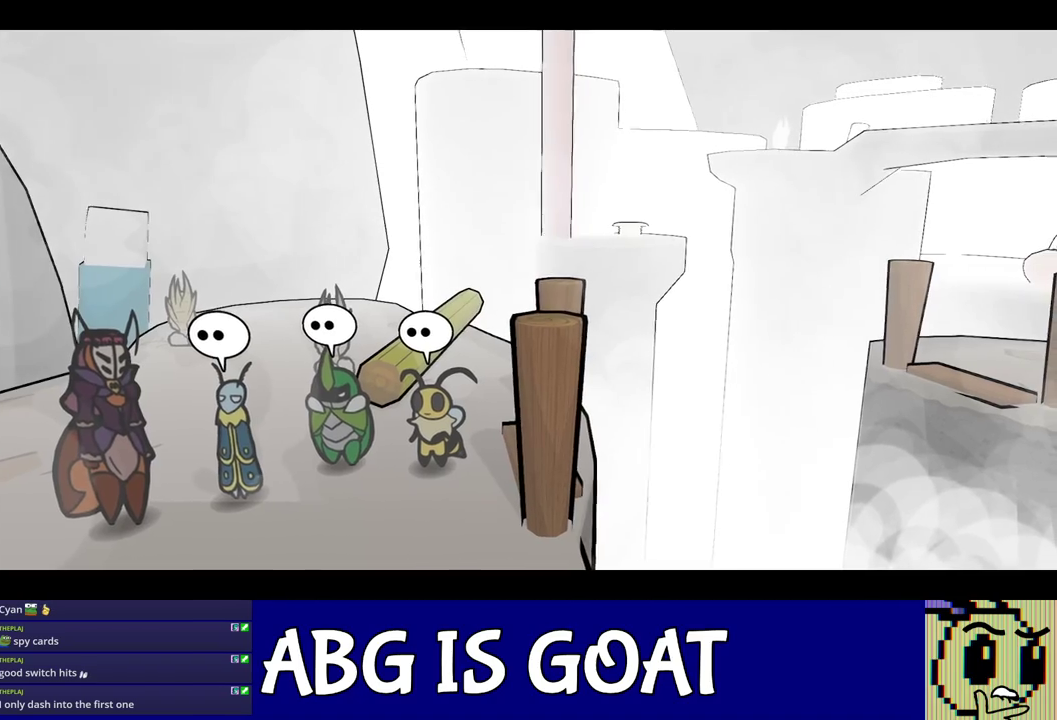
{"buttons": ["C_RIGHT"], "left_stick": "center", "events": []}
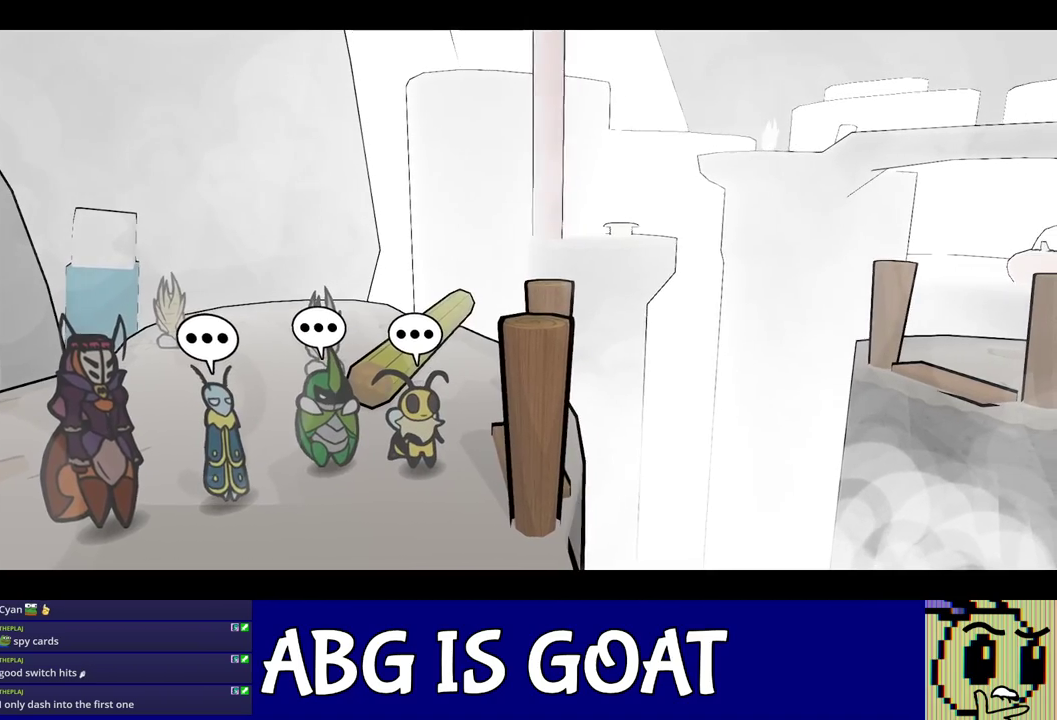
{"buttons": ["C_RIGHT"], "left_stick": "center", "events": []}
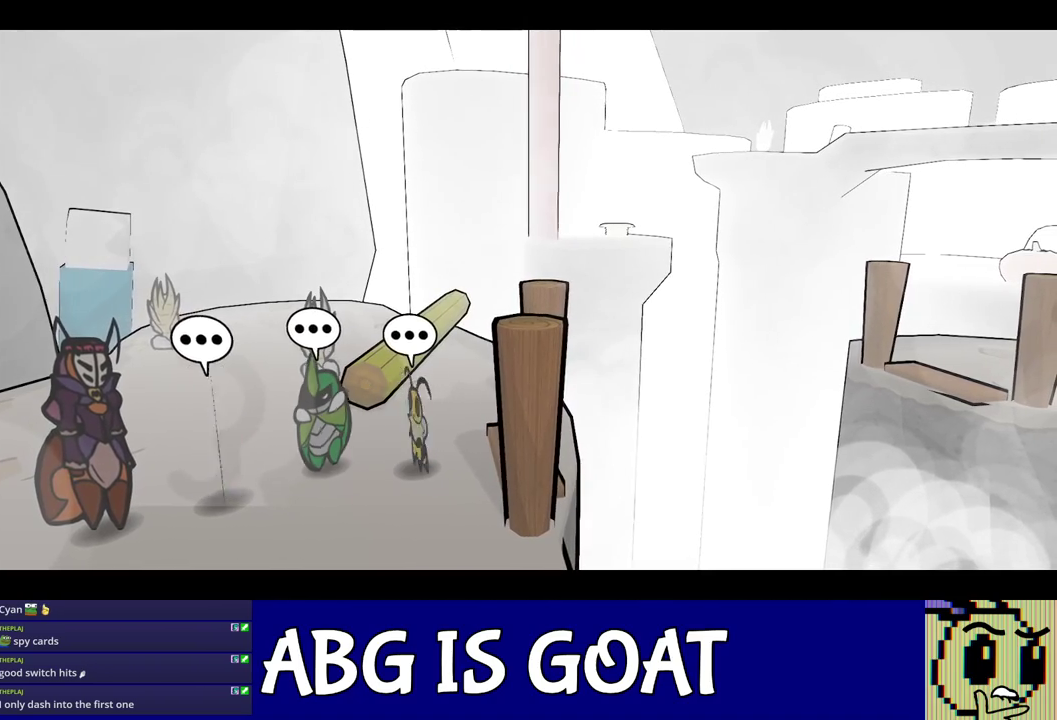
{"buttons": ["C_RIGHT"], "left_stick": "center", "events": []}